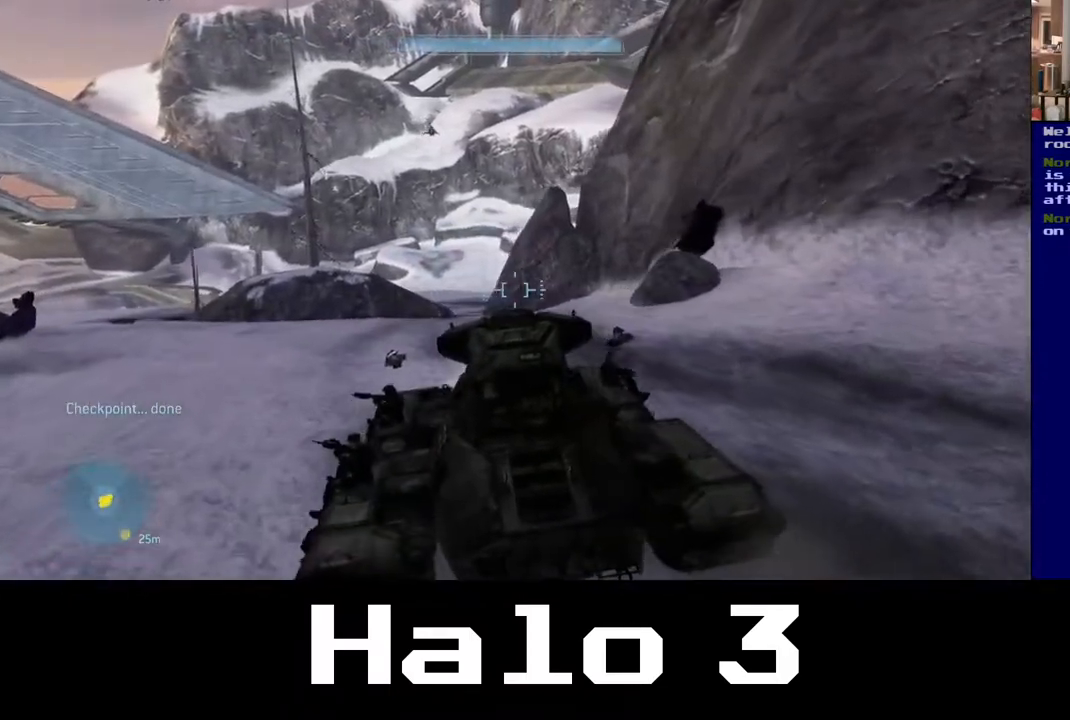
Gameplay with a controller (Xbox layout); each line is a JSON object with the inputs held at the frame after it. "events" lists button and stick changes between this image and that frame as [ms after this image, input, new state], when the widget could be followed in between.
{"buttons": [], "left_stick": "up", "right_stick": "center", "events": [[217, "right_stick", "center"]]}
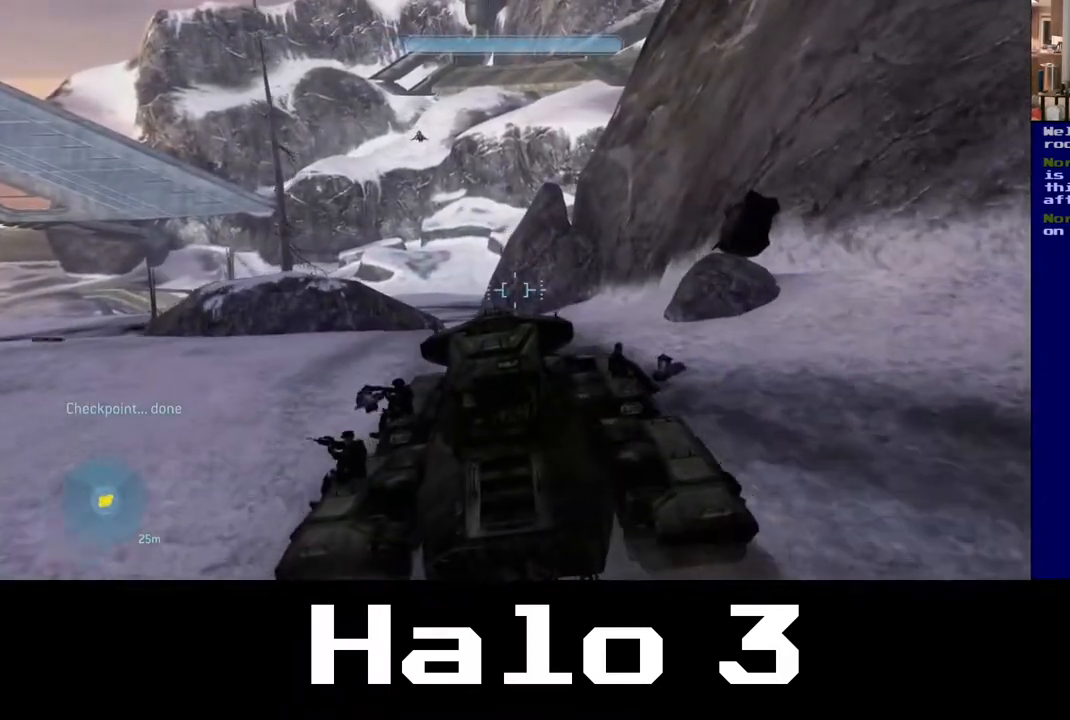
{"buttons": [], "left_stick": "up", "right_stick": "center", "events": [[133, "right_stick", "down-right"], [483, "right_stick", "center"]]}
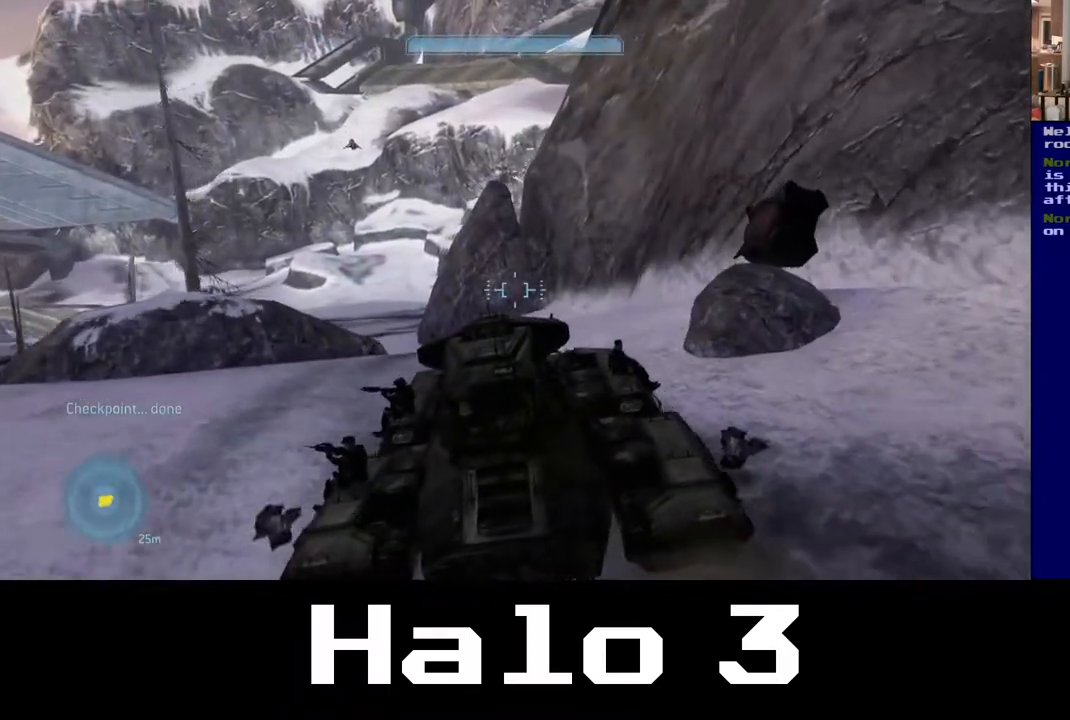
{"buttons": [], "left_stick": "up", "right_stick": "left", "events": [[467, "right_stick", "left"]]}
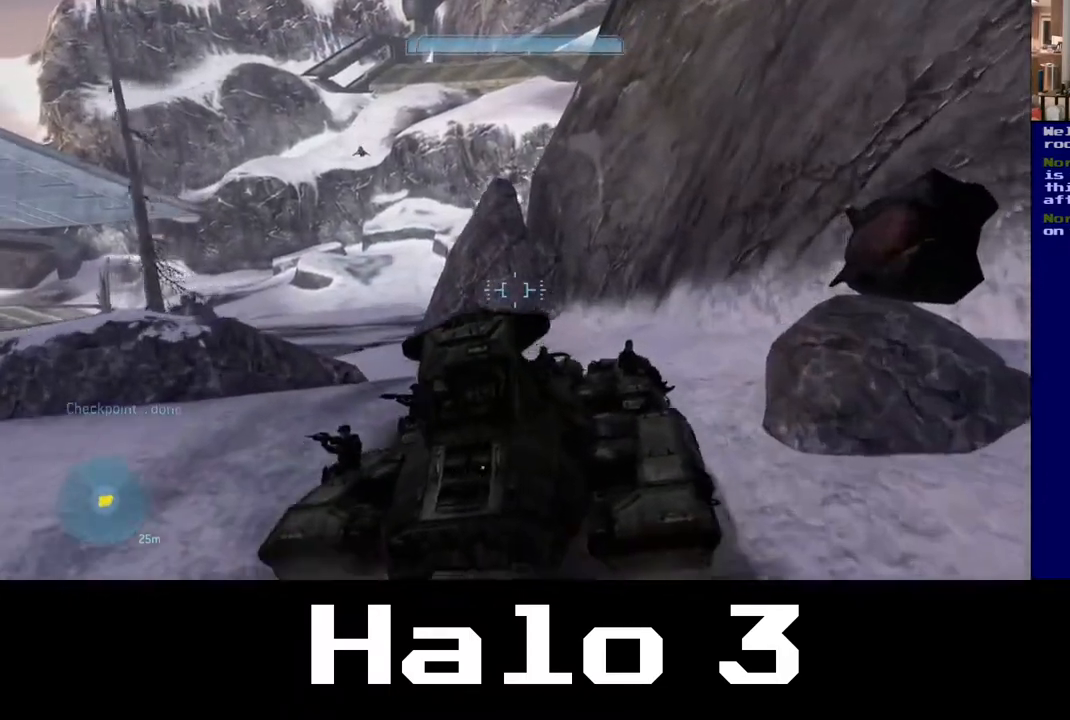
{"buttons": [], "left_stick": "up", "right_stick": "left", "events": []}
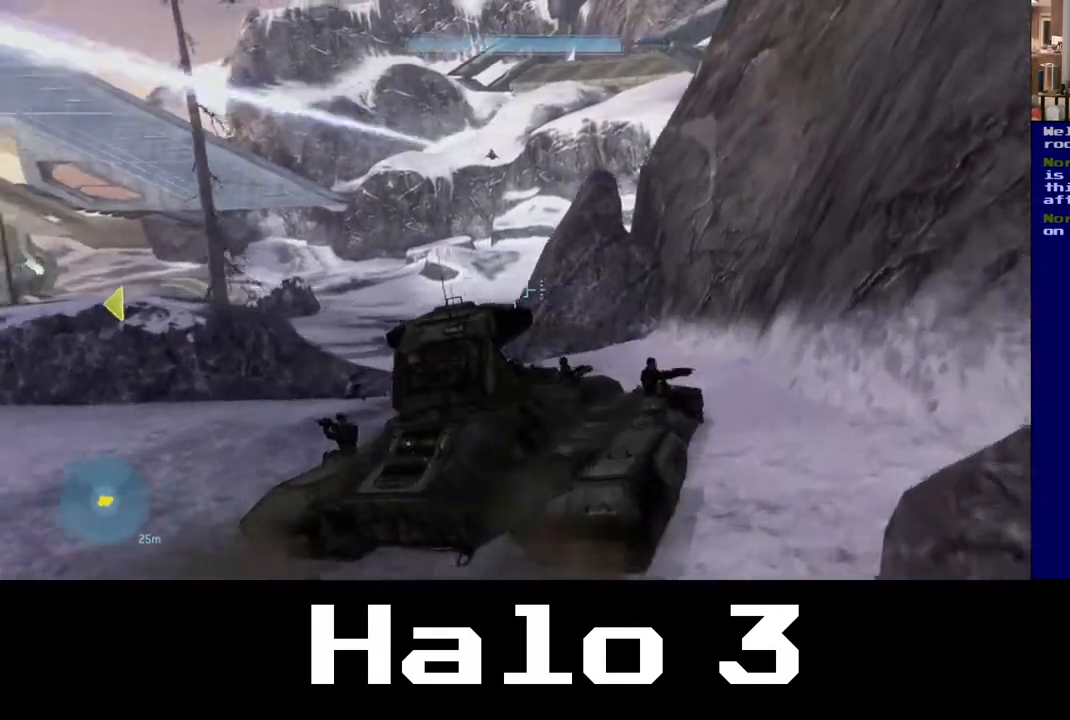
{"buttons": [], "left_stick": "up-left", "right_stick": "left", "events": [[167, "right_stick", "center"], [283, "right_stick", "left"], [350, "left_stick", "up-left"]]}
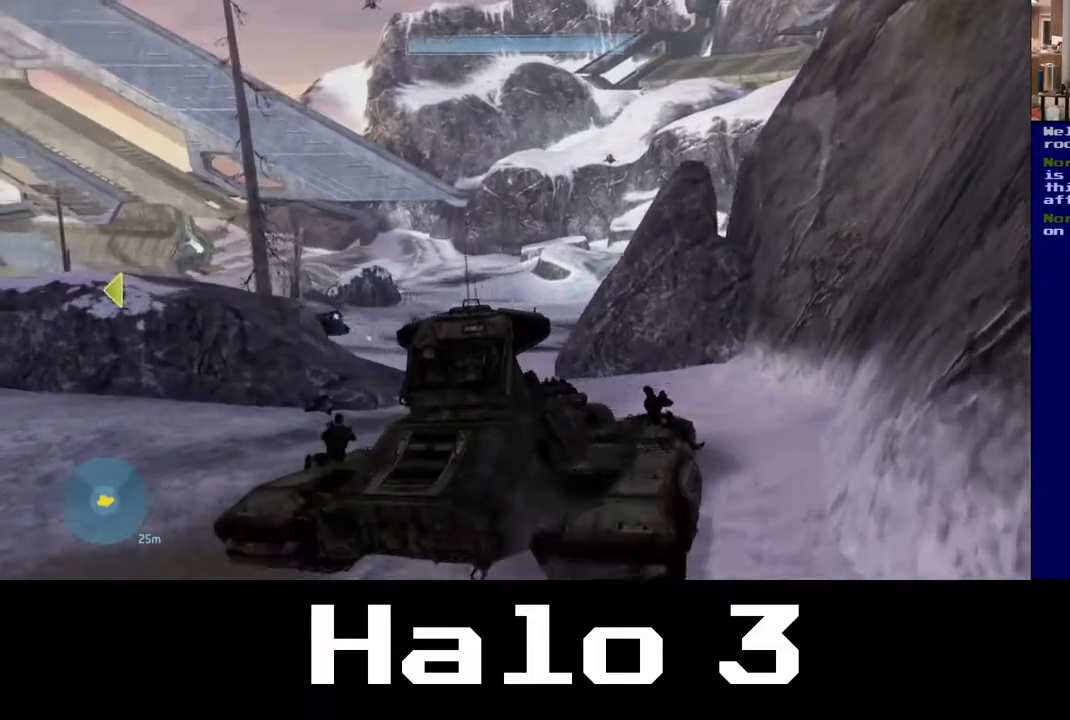
{"buttons": [], "left_stick": "up-left", "right_stick": "up", "events": [[233, "right_stick", "center"], [467, "right_stick", "up"]]}
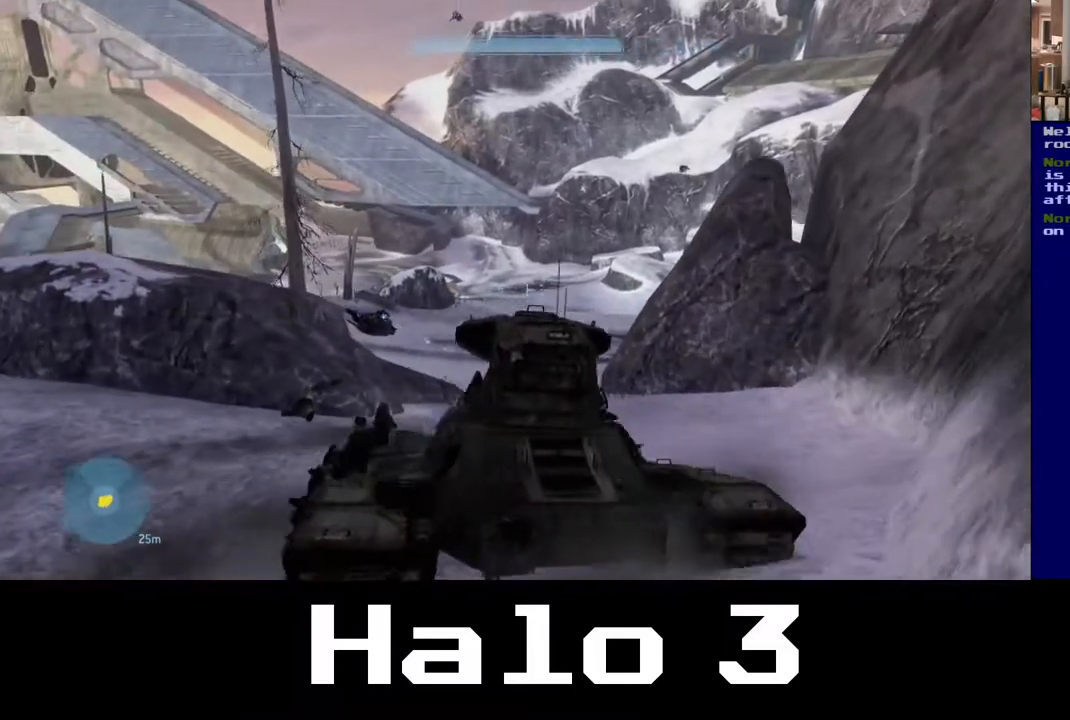
{"buttons": [], "left_stick": "up", "right_stick": "center", "events": [[17, "right_stick", "up-right"], [117, "left_stick", "center"], [283, "left_stick", "up-left"], [317, "right_stick", "up"], [467, "left_stick", "up"], [500, "right_stick", "center"]]}
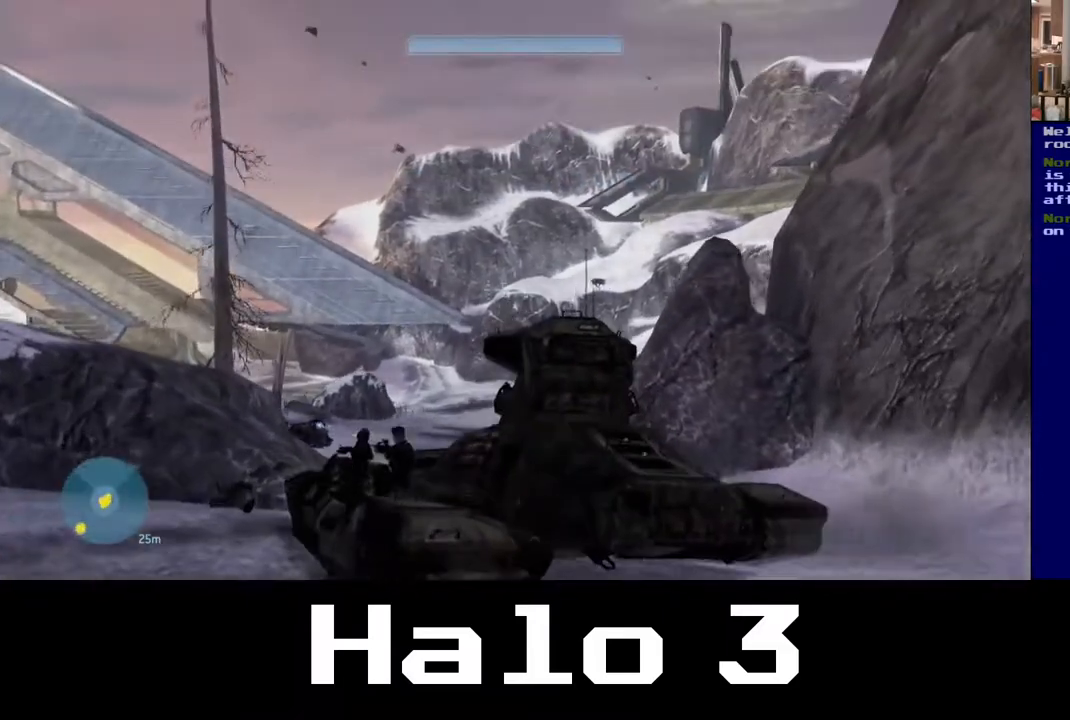
{"buttons": [], "left_stick": "center", "right_stick": "center", "events": [[100, "right_stick", "right"], [200, "left_stick", "center"], [233, "right_stick", "up"], [350, "right_stick", "center"]]}
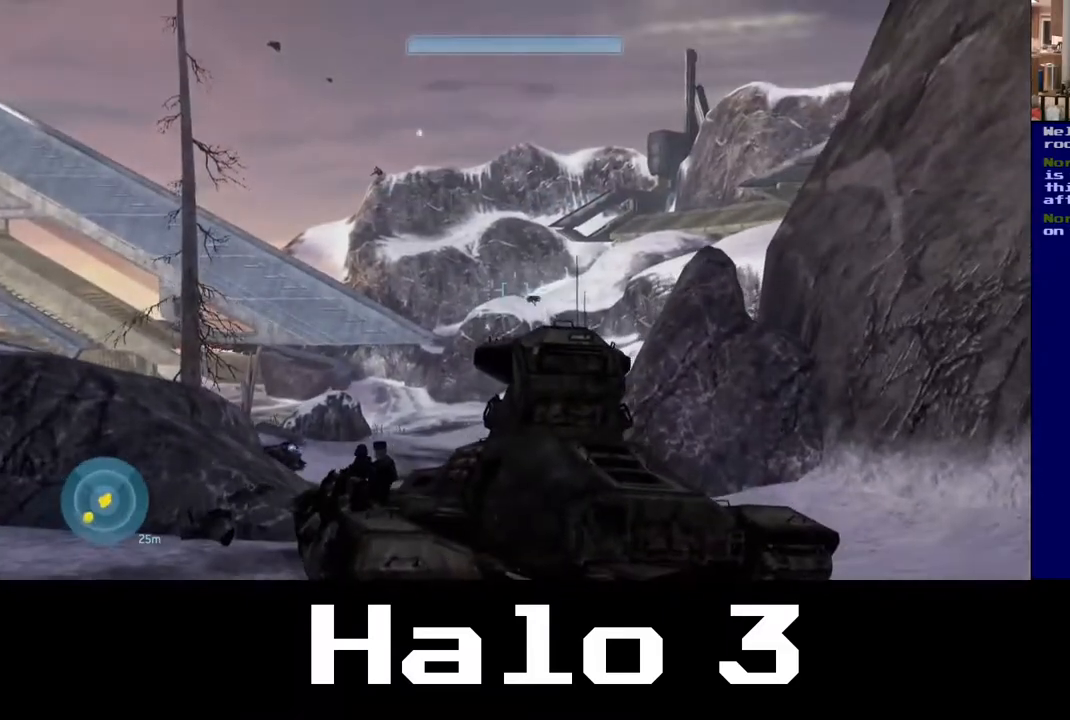
{"buttons": [], "left_stick": "center", "right_stick": "center", "events": [[117, "right_stick", "down-left"], [167, "R2", "down"], [283, "right_stick", "center"], [317, "R2", "up"]]}
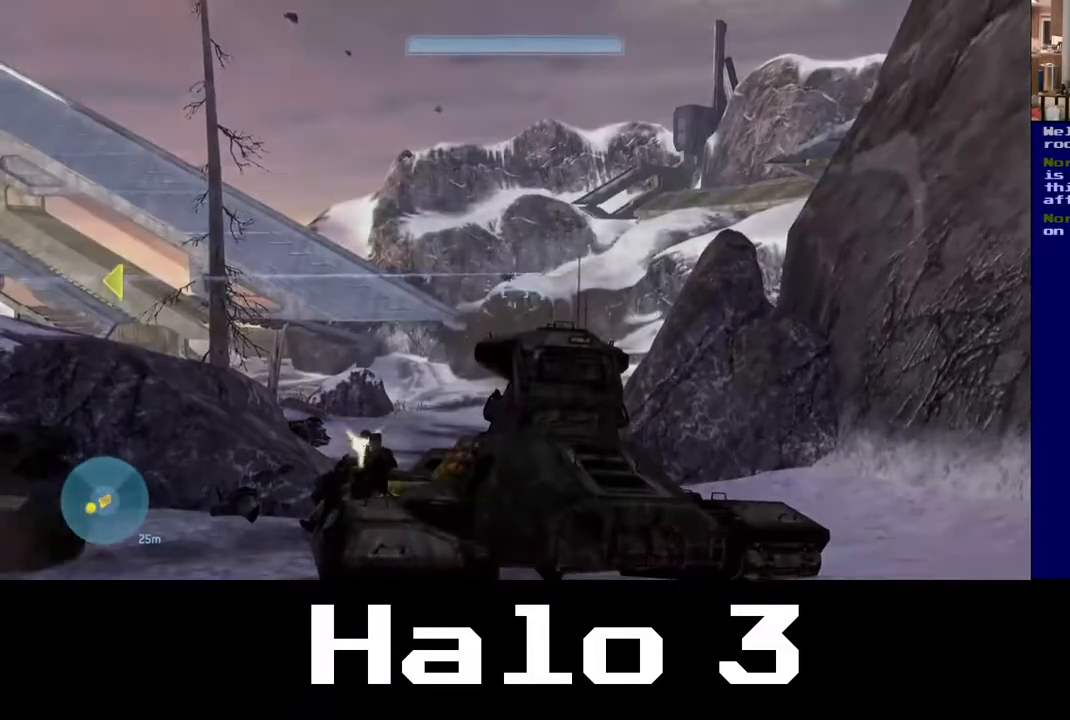
{"buttons": [], "left_stick": "center", "right_stick": "down", "events": [[117, "right_stick", "left"], [450, "right_stick", "down"]]}
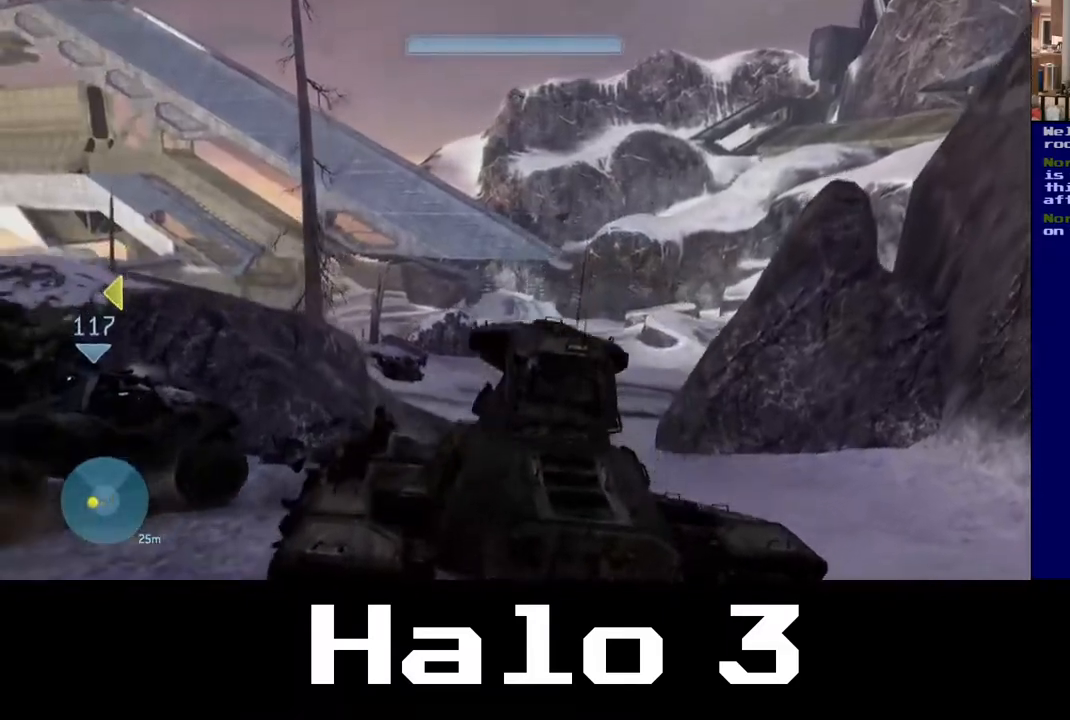
{"buttons": [], "left_stick": "center", "right_stick": "down-left", "events": [[150, "right_stick", "down-left"], [333, "right_stick", "left"], [500, "right_stick", "down-left"]]}
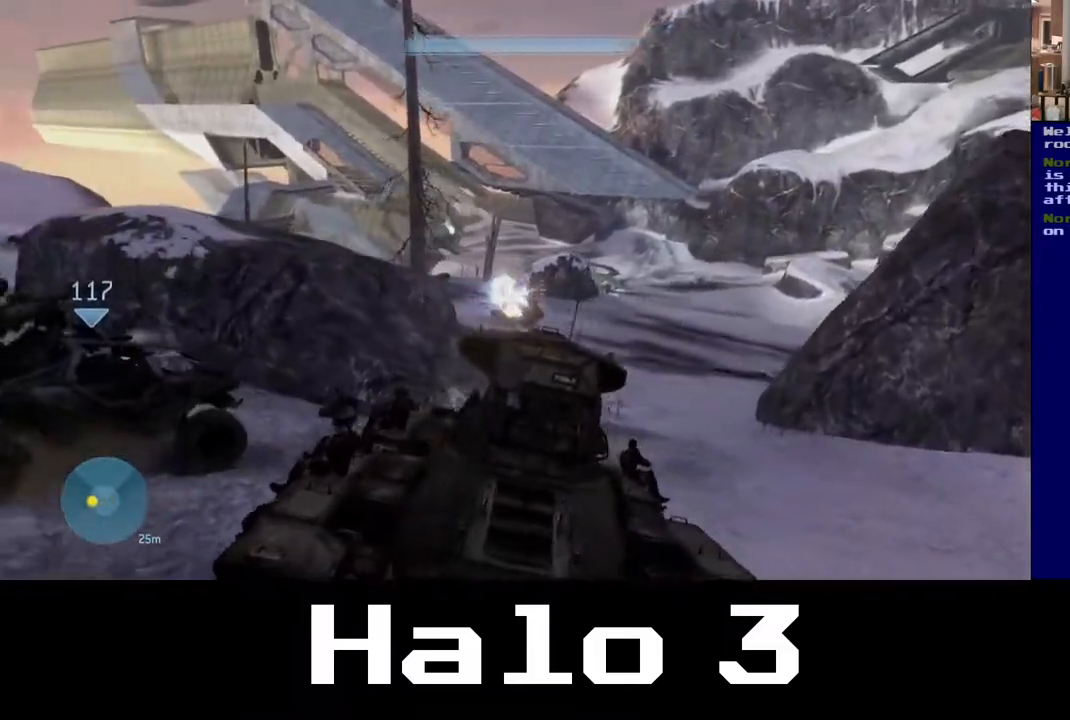
{"buttons": [], "left_stick": "center", "right_stick": "up-right", "events": [[100, "R2", "down"], [183, "right_stick", "down-right"], [283, "R2", "up"], [483, "right_stick", "up-right"]]}
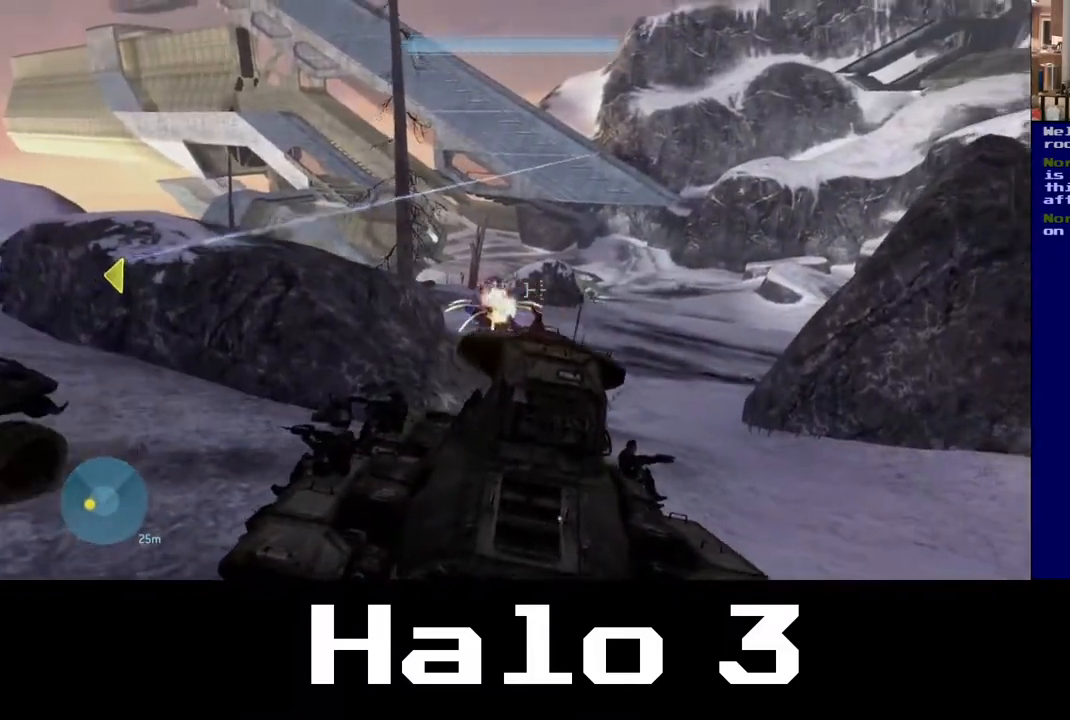
{"buttons": [], "left_stick": "up-right", "right_stick": "up", "events": [[50, "left_stick", "up-right"], [333, "right_stick", "up"]]}
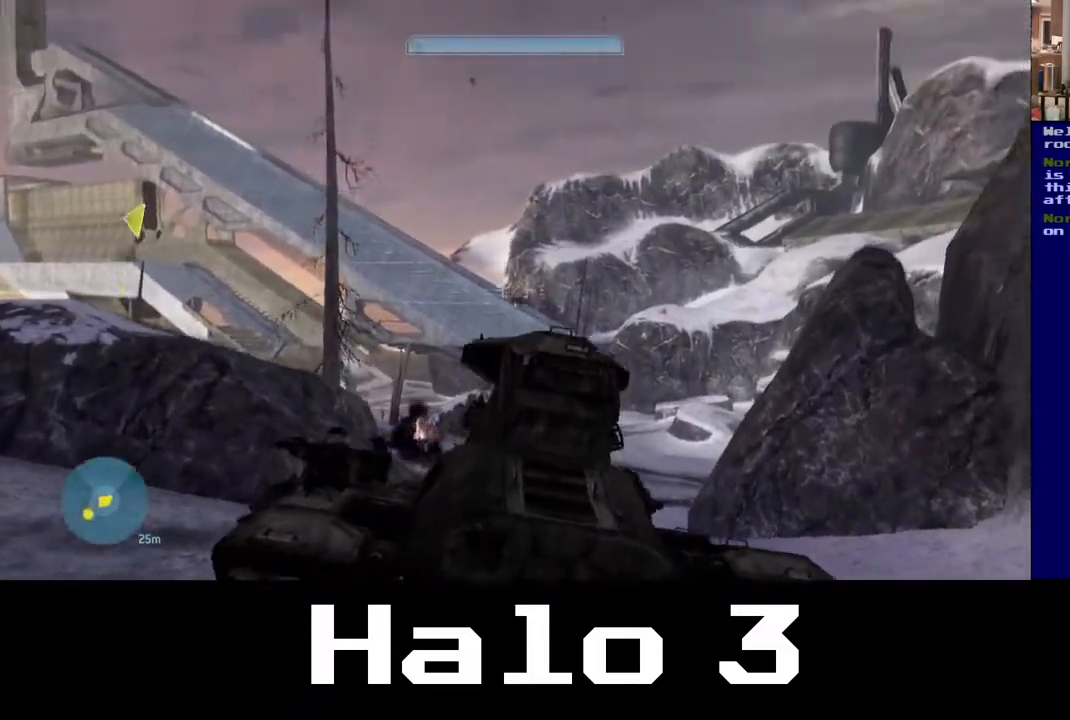
{"buttons": [], "left_stick": "center", "right_stick": "center", "events": [[117, "right_stick", "center"], [200, "left_stick", "center"], [233, "right_stick", "down-left"], [300, "right_stick", "down"], [433, "right_stick", "center"]]}
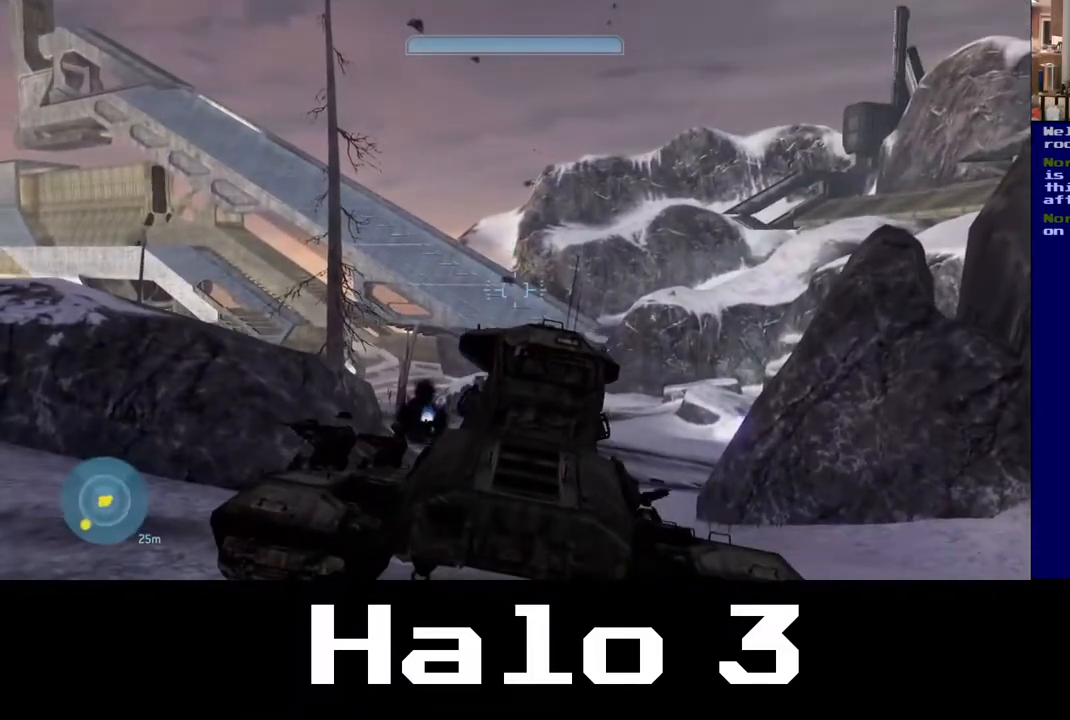
{"buttons": ["R2"], "left_stick": "center", "right_stick": "left", "events": [[83, "right_stick", "left"], [150, "right_stick", "up-left"], [250, "right_stick", "center"], [433, "right_stick", "left"], [500, "R2", "down"]]}
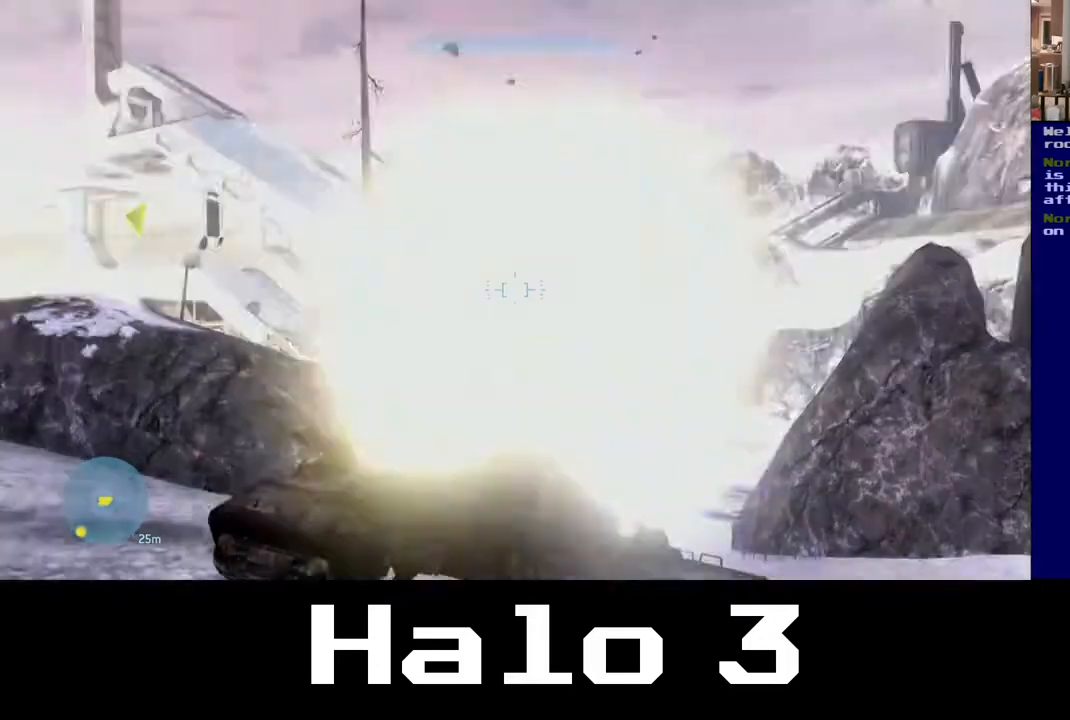
{"buttons": [], "left_stick": "down", "right_stick": "down", "events": [[117, "right_stick", "center"], [133, "R2", "up"], [200, "left_stick", "down"], [217, "right_stick", "right"], [417, "right_stick", "down"]]}
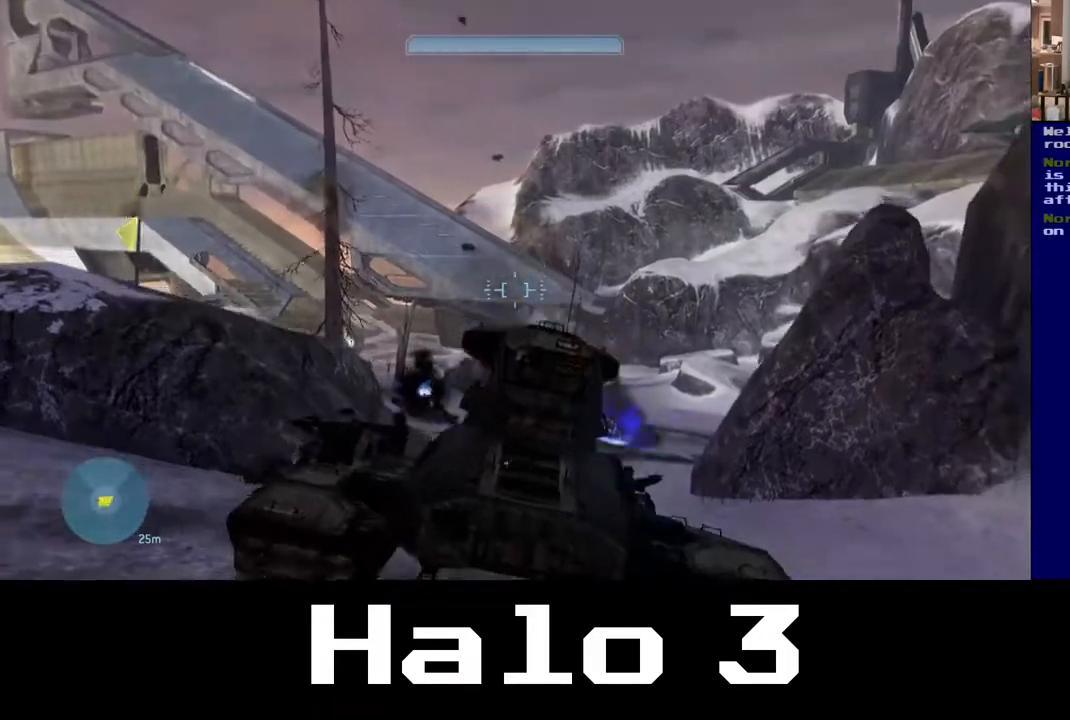
{"buttons": [], "left_stick": "up-right", "right_stick": "down-right", "events": [[17, "right_stick", "center"], [333, "left_stick", "up-right"], [467, "right_stick", "down-right"]]}
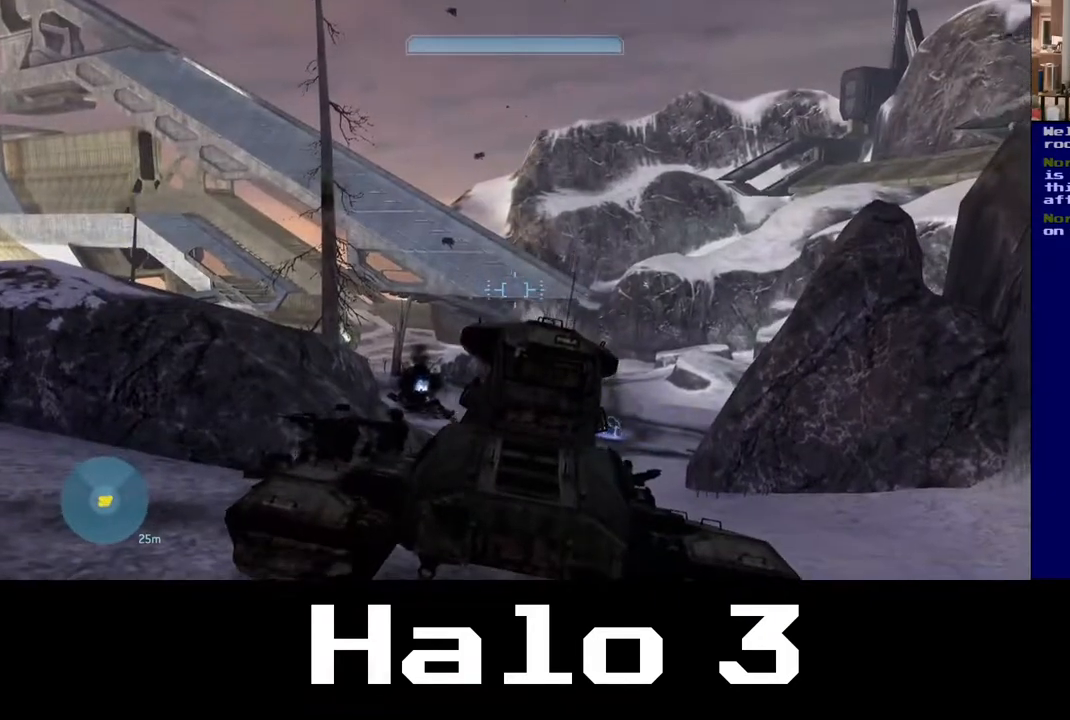
{"buttons": [], "left_stick": "up", "right_stick": "down", "events": [[150, "left_stick", "up"], [317, "right_stick", "down"]]}
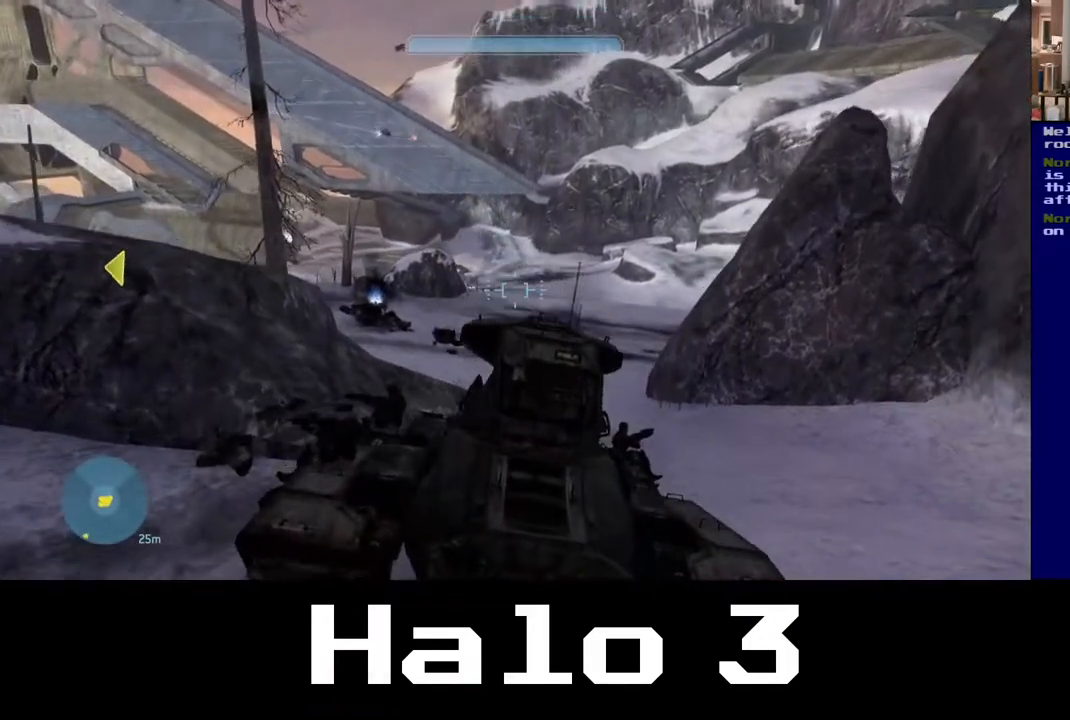
{"buttons": [], "left_stick": "up", "right_stick": "down", "events": []}
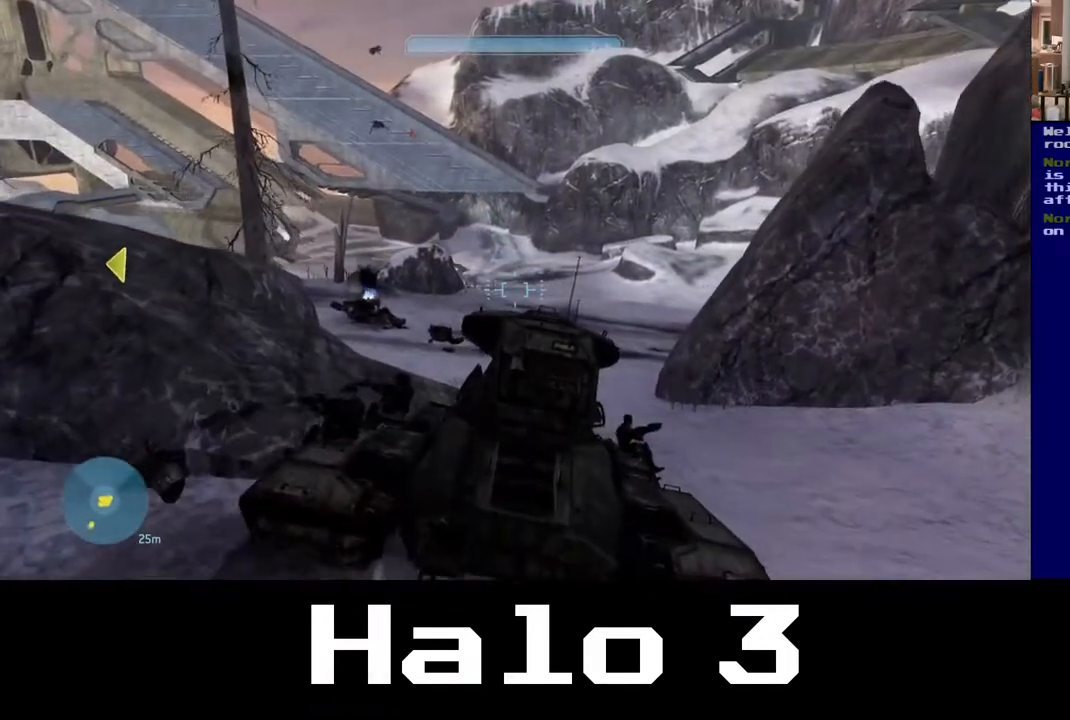
{"buttons": [], "left_stick": "up", "right_stick": "center", "events": [[150, "right_stick", "right"], [367, "right_stick", "center"]]}
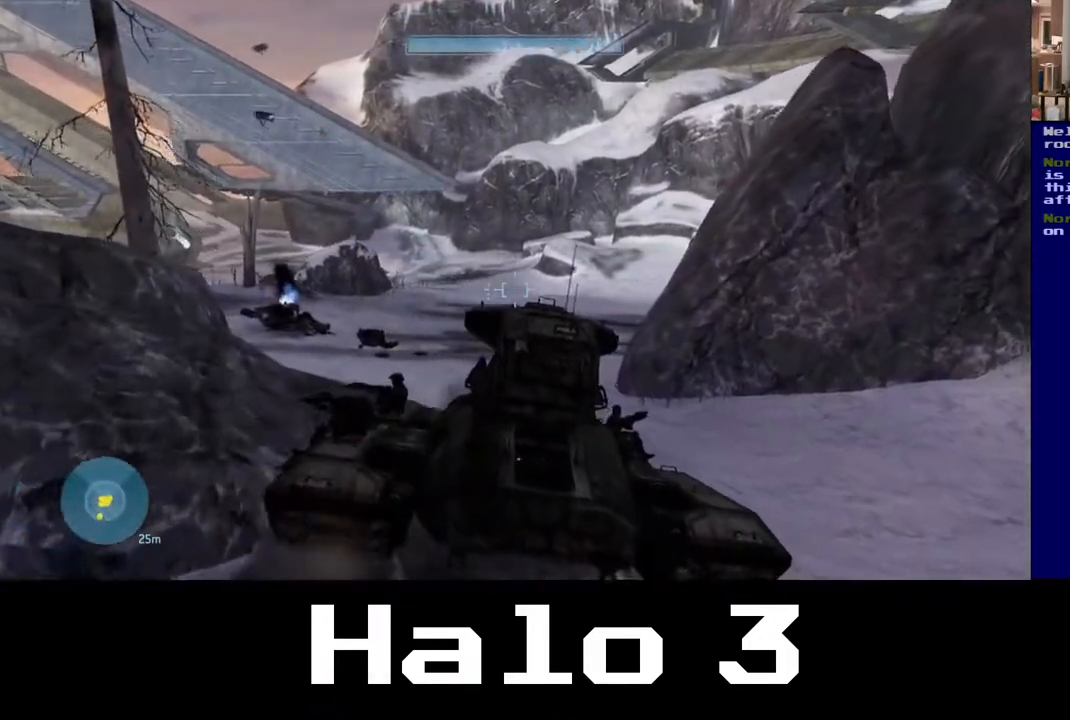
{"buttons": [], "left_stick": "up-left", "right_stick": "right", "events": [[183, "left_stick", "up-left"], [333, "right_stick", "right"]]}
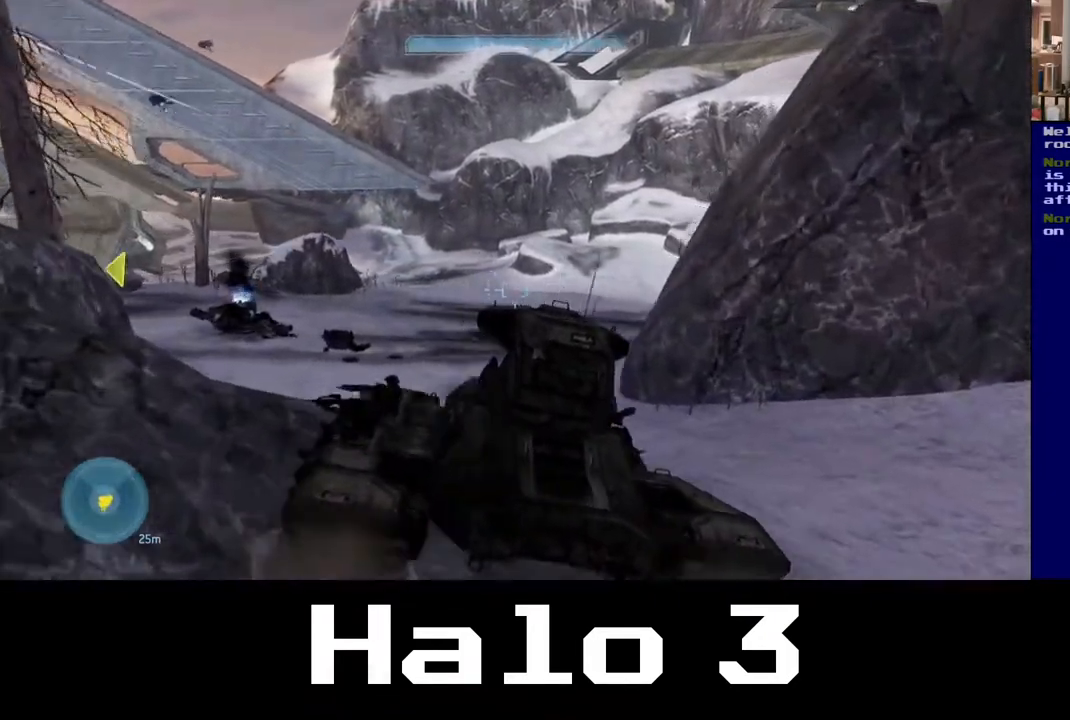
{"buttons": [], "left_stick": "up-left", "right_stick": "left", "events": [[100, "right_stick", "down-right"], [333, "right_stick", "center"], [400, "right_stick", "left"]]}
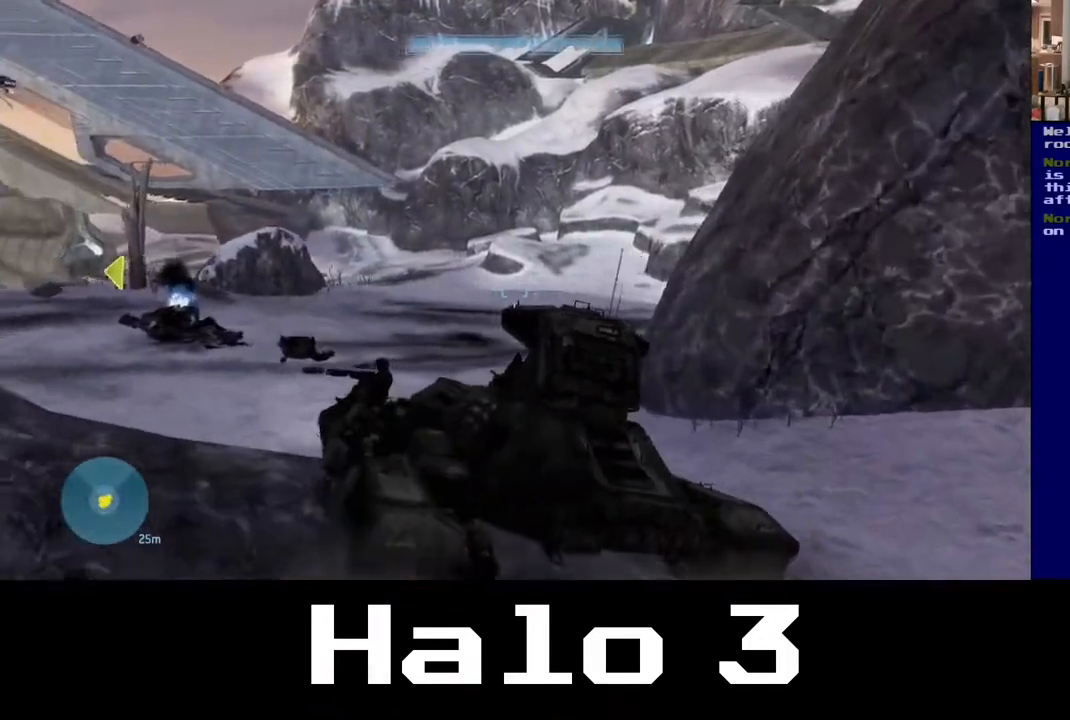
{"buttons": [], "left_stick": "up-left", "right_stick": "right", "events": [[450, "right_stick", "right"]]}
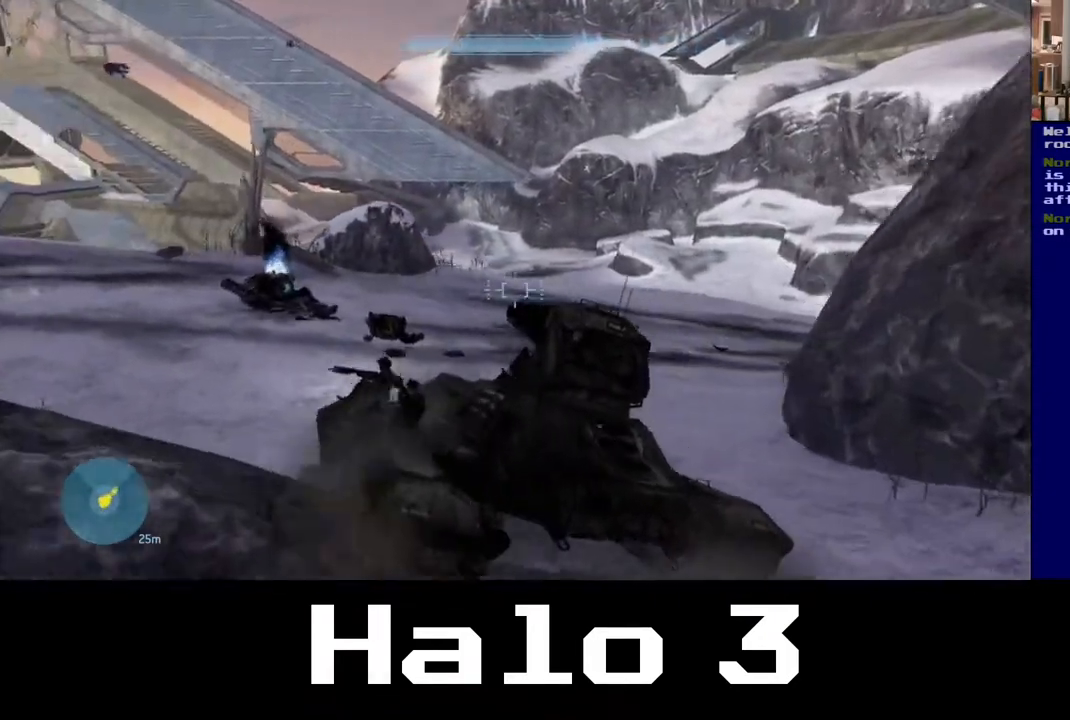
{"buttons": [], "left_stick": "up-left", "right_stick": "right", "events": []}
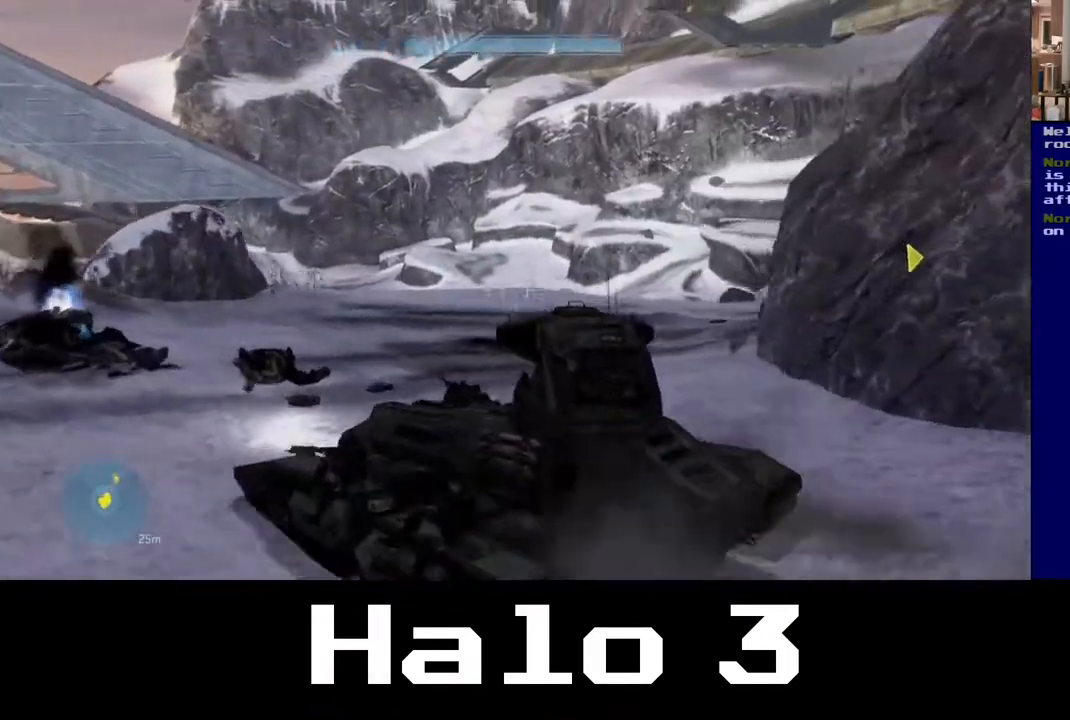
{"buttons": [], "left_stick": "up-left", "right_stick": "right", "events": []}
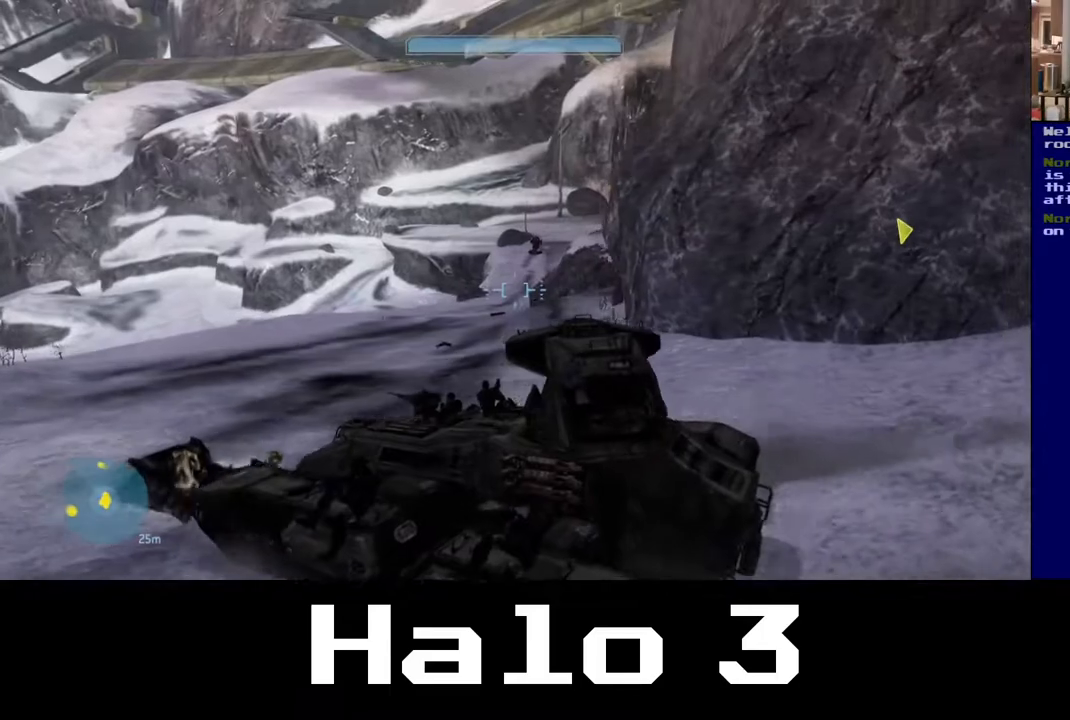
{"buttons": [], "left_stick": "up", "right_stick": "up-right", "events": [[167, "right_stick", "up-right"], [200, "left_stick", "up"]]}
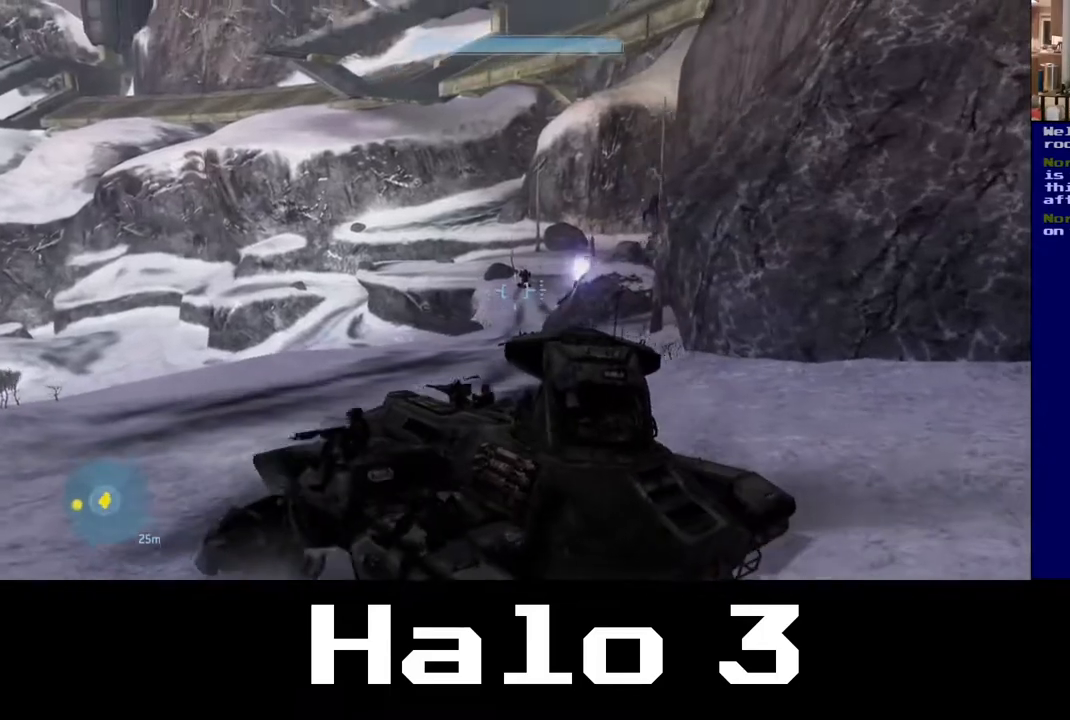
{"buttons": ["R2"], "left_stick": "up", "right_stick": "down-right", "events": [[133, "R2", "down"], [200, "right_stick", "center"], [267, "R2", "up"], [367, "right_stick", "down-right"], [400, "R2", "down"]]}
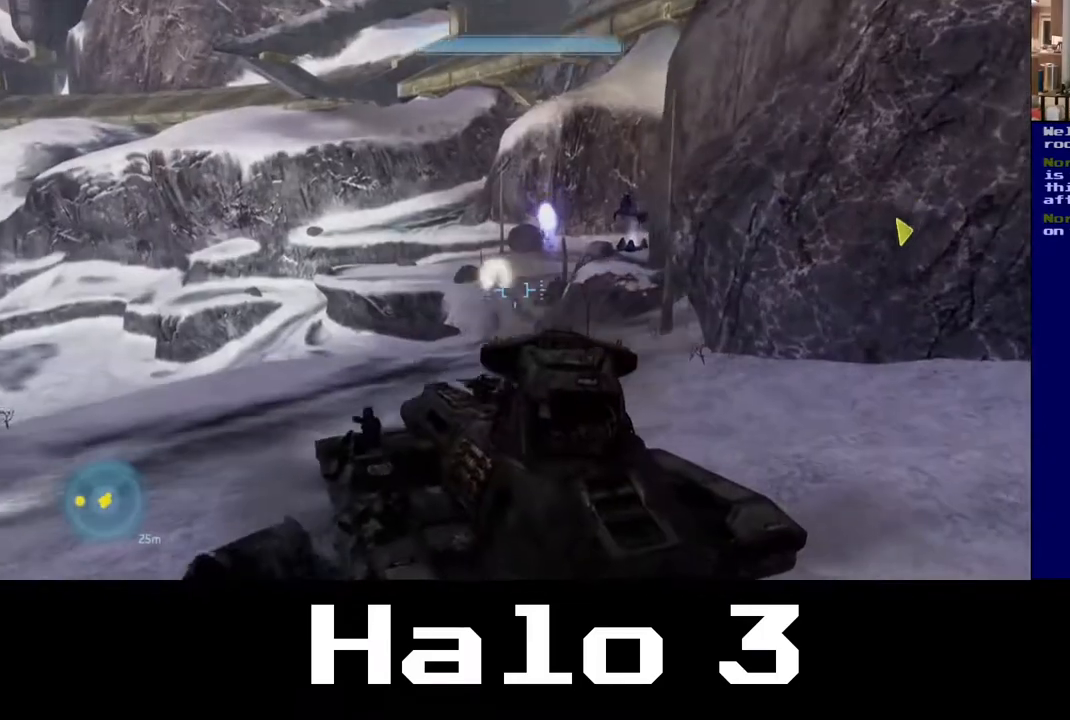
{"buttons": [], "left_stick": "up-left", "right_stick": "right", "events": [[33, "R2", "up"], [133, "left_stick", "up-left"], [150, "right_stick", "center"], [333, "right_stick", "right"]]}
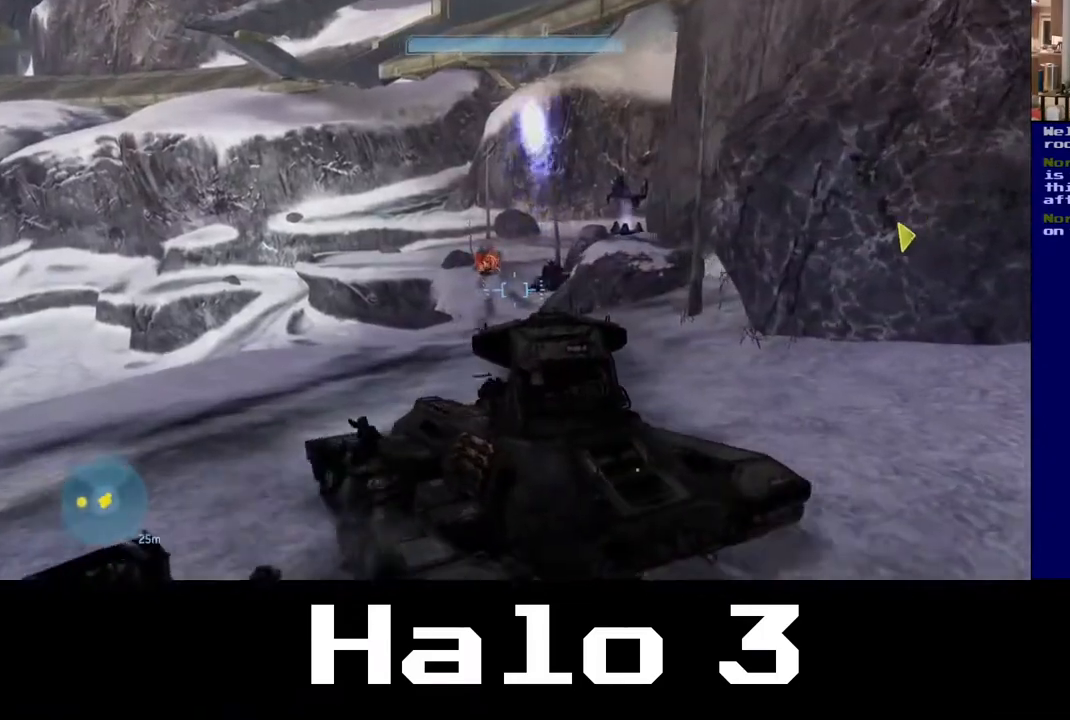
{"buttons": [], "left_stick": "up-left", "right_stick": "up-right", "events": [[117, "right_stick", "up-right"]]}
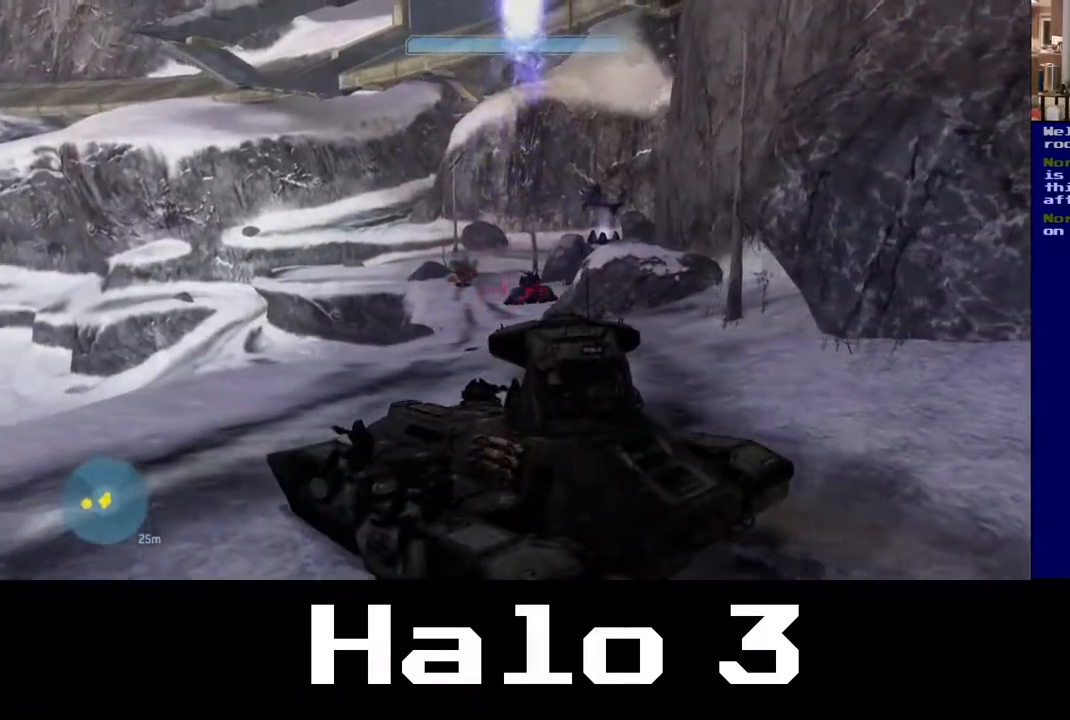
{"buttons": ["R2"], "left_stick": "up-right", "right_stick": "up-right", "events": [[17, "right_stick", "right"], [167, "right_stick", "up-right"], [483, "left_stick", "up-right"], [500, "R2", "down"]]}